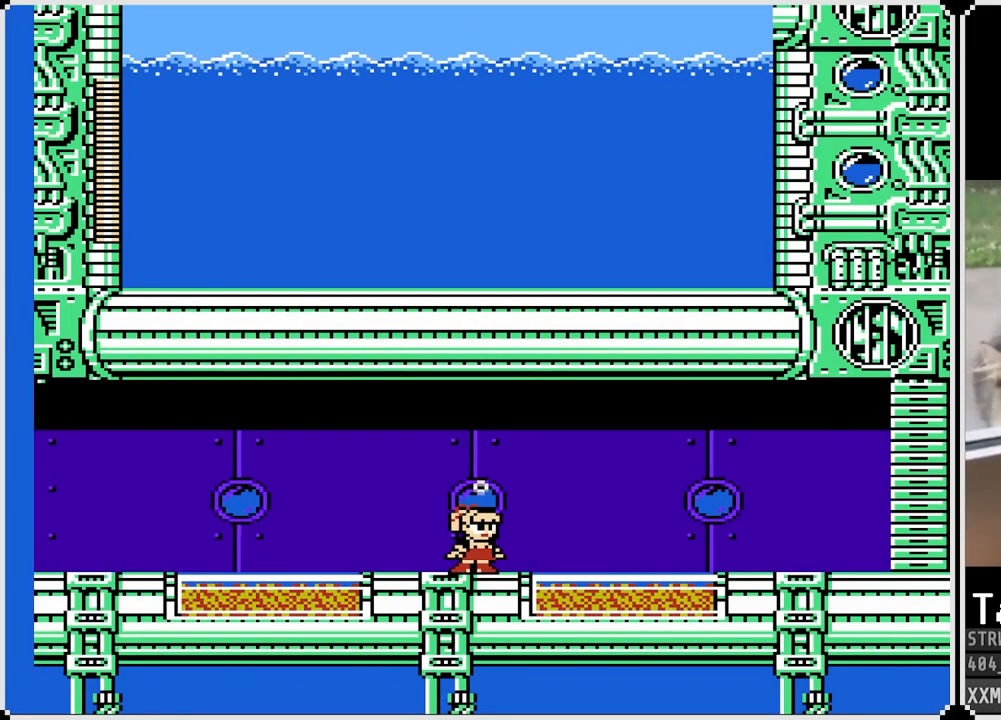
Gameplay with a controller (PlayStation layout); each line is a JSON object with the inputs held at the frame after it. "events" lists button and stick changes between this image and that frame as [ms after this image, input, new state], when the widget could be followed in between.
{"buttons": ["SQUARE"], "left_stick": "center", "right_stick": "center", "events": [[300, "SQUARE", "up"], [383, "SQUARE", "down"]]}
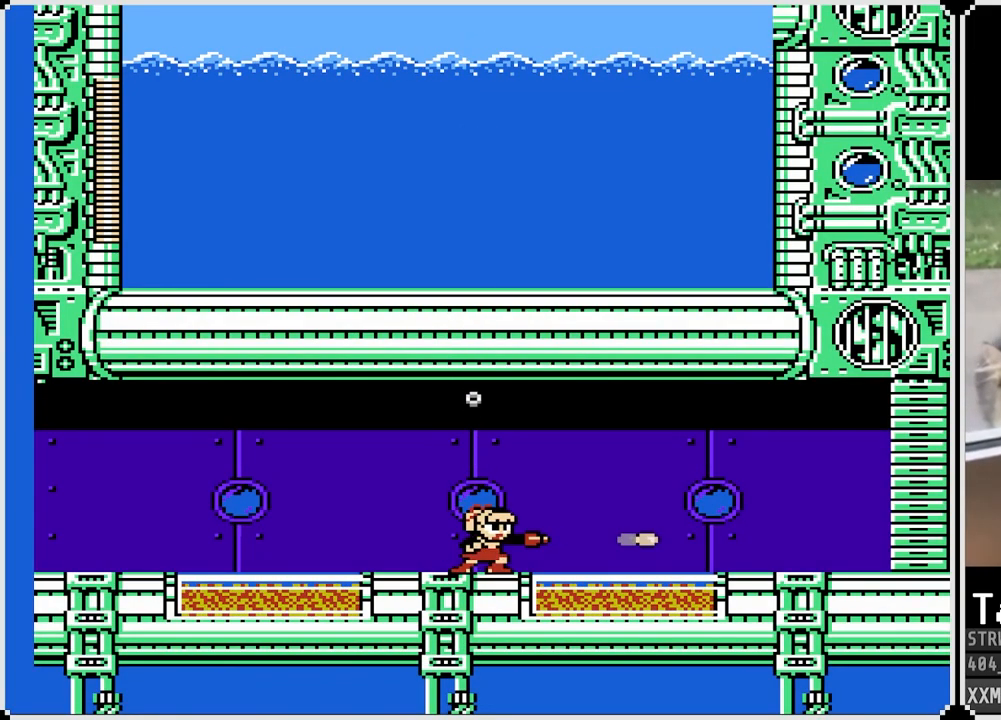
{"buttons": ["SQUARE"], "left_stick": "center", "right_stick": "center", "events": []}
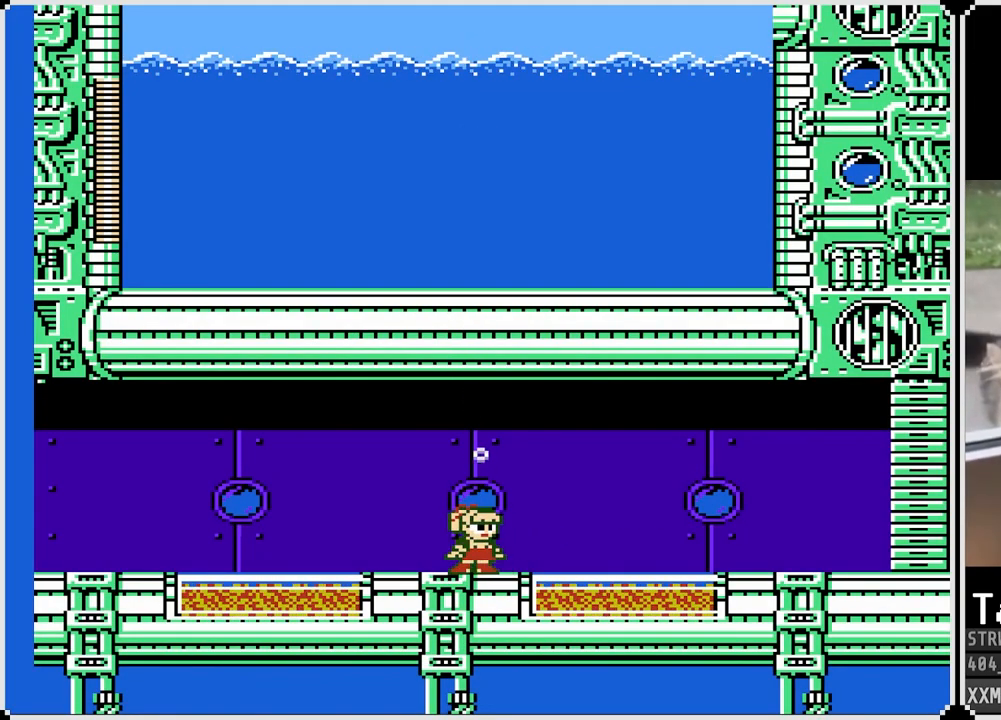
{"buttons": ["SQUARE", "DPAD_RIGHT"], "left_stick": "center", "right_stick": "center", "events": [[283, "DPAD_RIGHT", "down"]]}
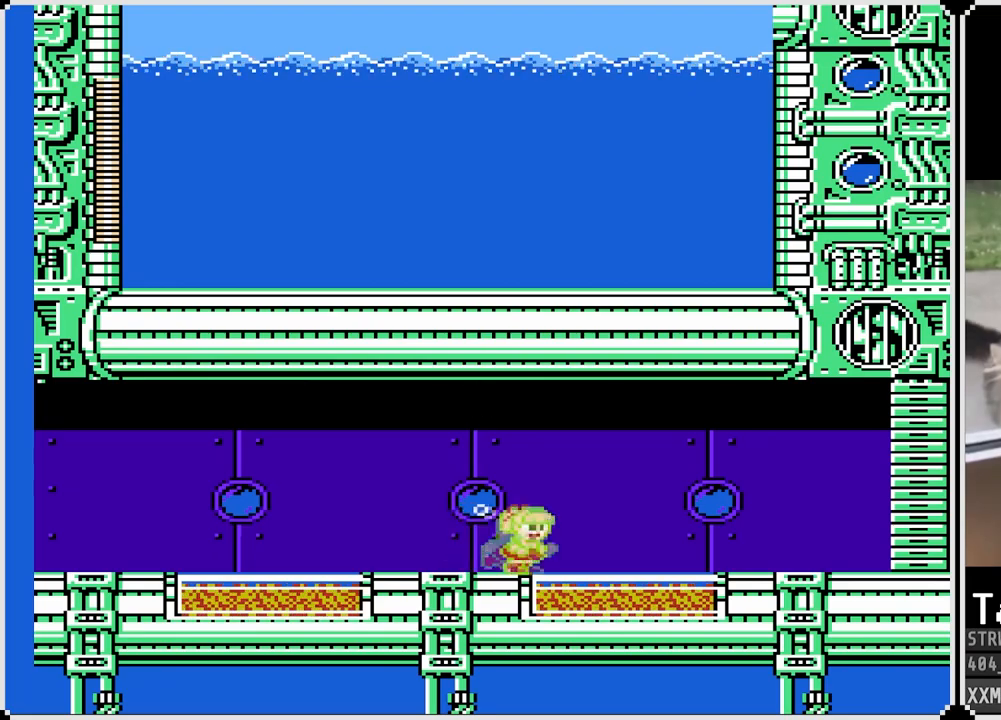
{"buttons": ["SQUARE", "DPAD_RIGHT"], "left_stick": "center", "right_stick": "center", "events": []}
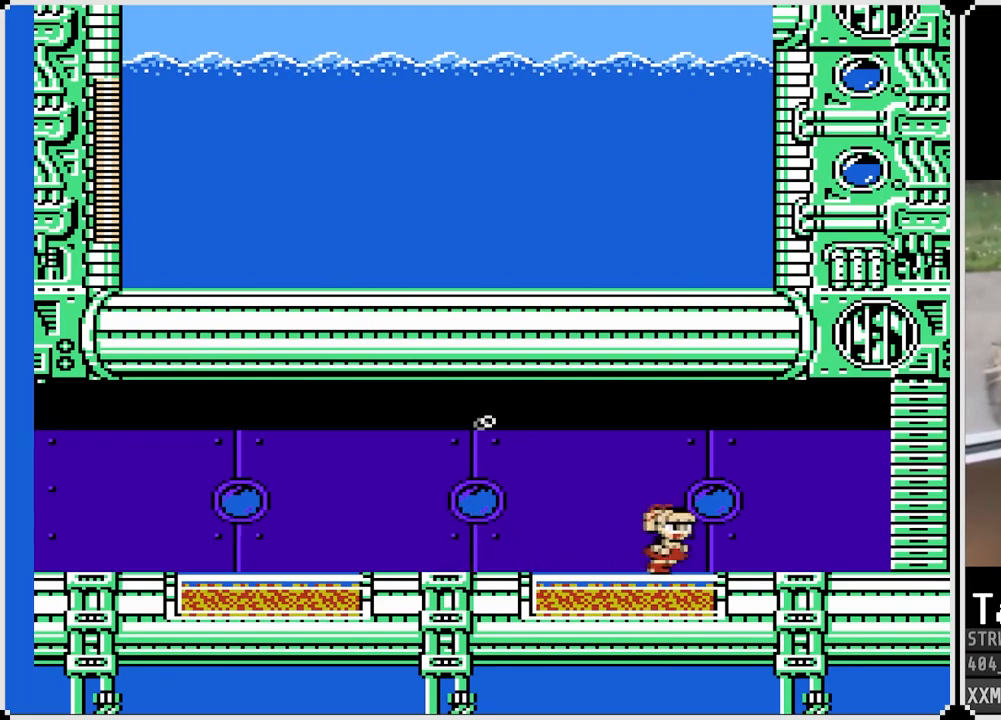
{"buttons": ["CROSS", "SQUARE", "DPAD_DOWN", "DPAD_RIGHT"], "left_stick": "center", "right_stick": "center", "events": [[283, "DPAD_DOWN", "down"], [350, "CROSS", "down"]]}
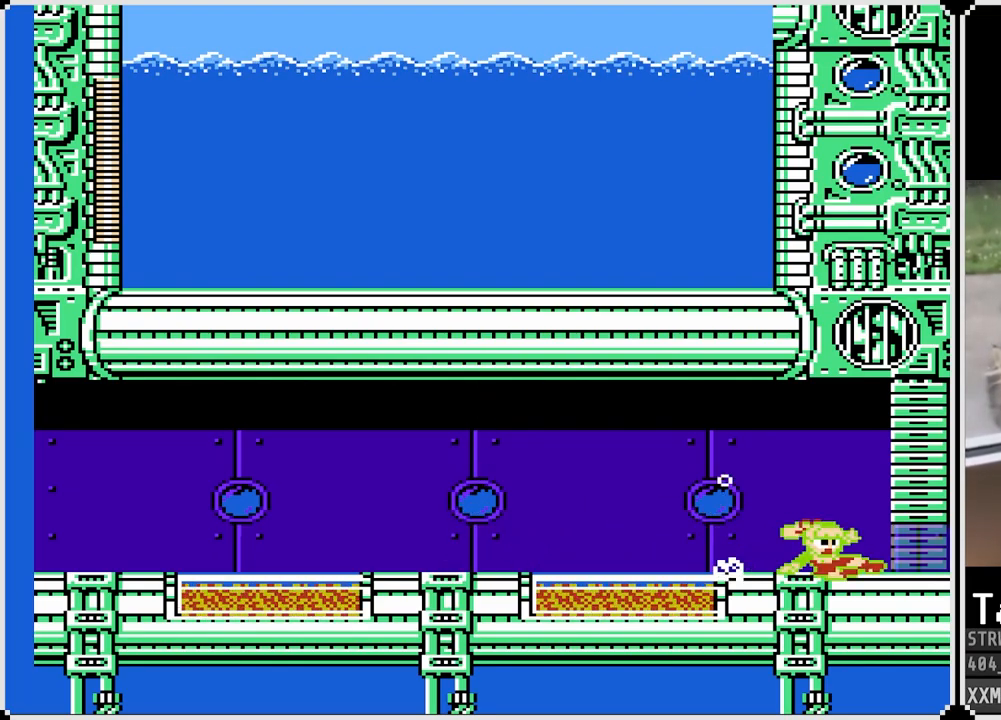
{"buttons": ["SQUARE"], "left_stick": "center", "right_stick": "center", "events": [[33, "CROSS", "up"], [117, "DPAD_DOWN", "up"], [183, "DPAD_RIGHT", "up"]]}
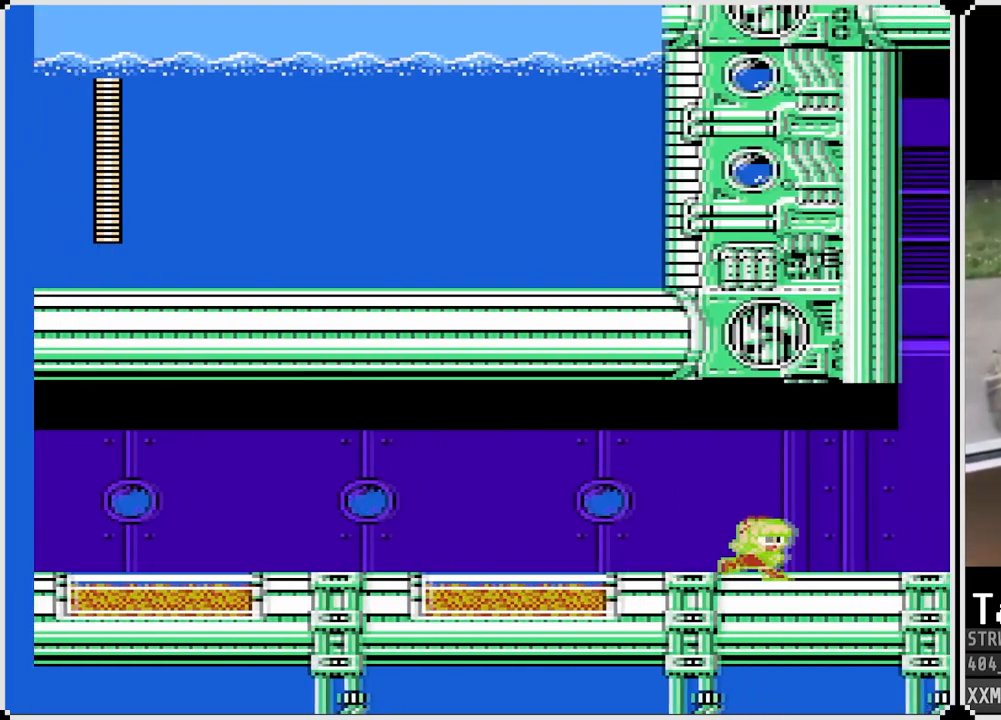
{"buttons": ["SQUARE"], "left_stick": "center", "right_stick": "center", "events": []}
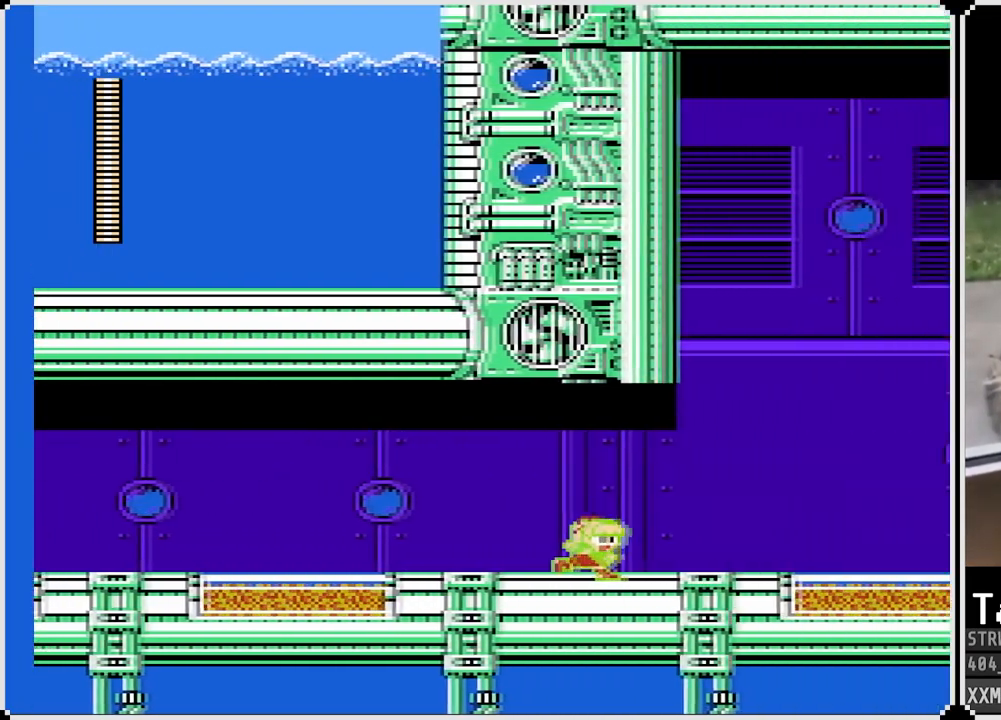
{"buttons": ["SQUARE"], "left_stick": "center", "right_stick": "center", "events": []}
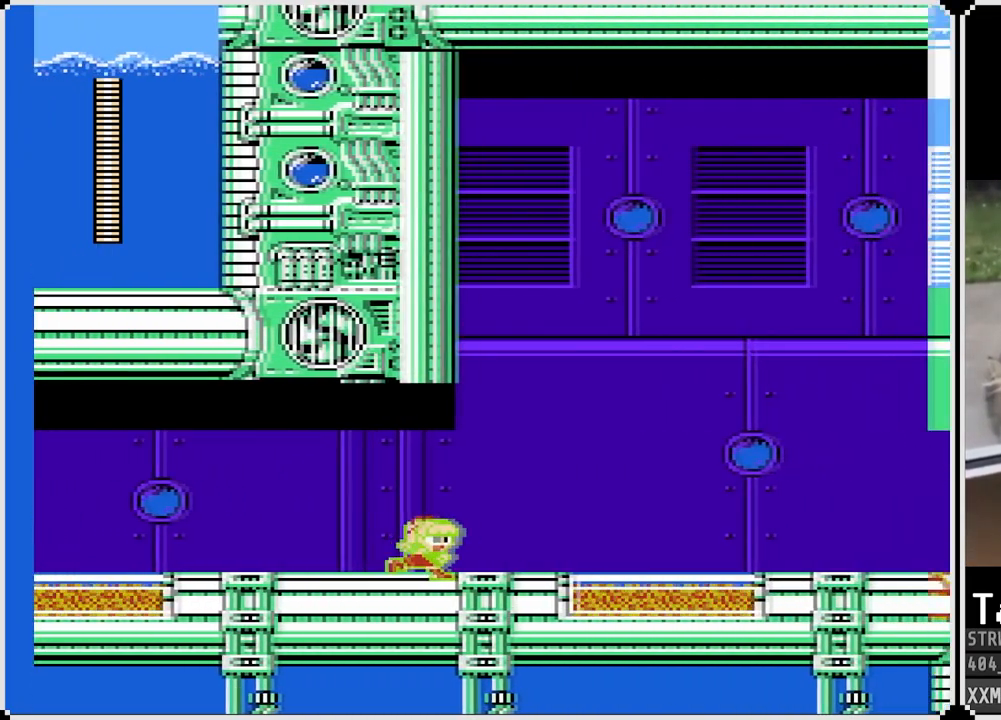
{"buttons": ["SQUARE"], "left_stick": "center", "right_stick": "center", "events": []}
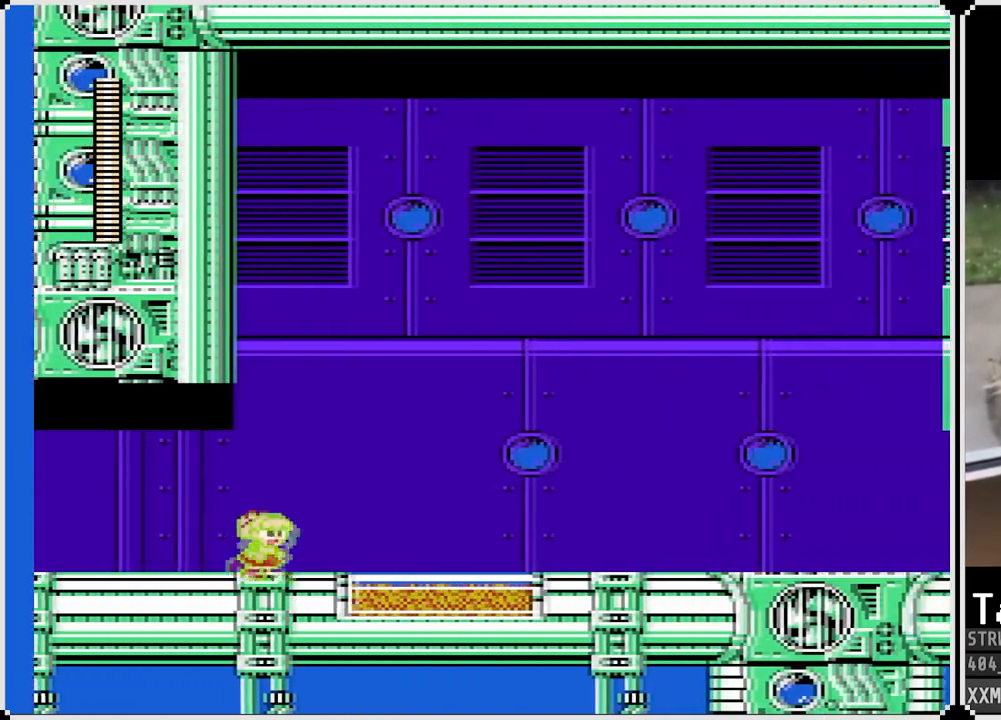
{"buttons": ["SQUARE"], "left_stick": "center", "right_stick": "center", "events": []}
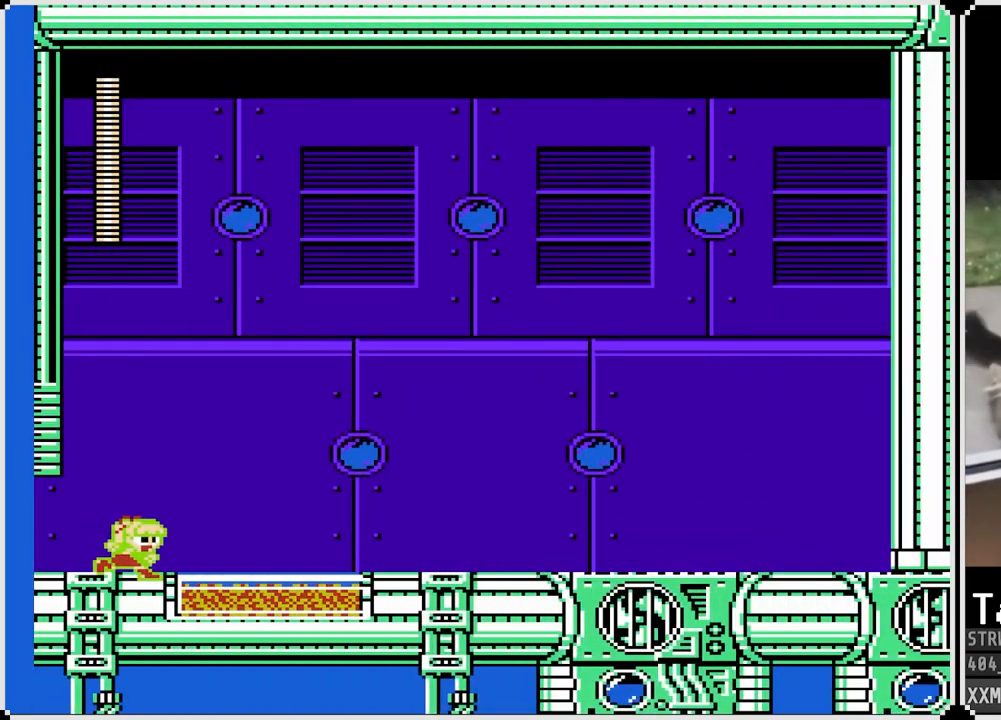
{"buttons": ["SQUARE"], "left_stick": "center", "right_stick": "center", "events": []}
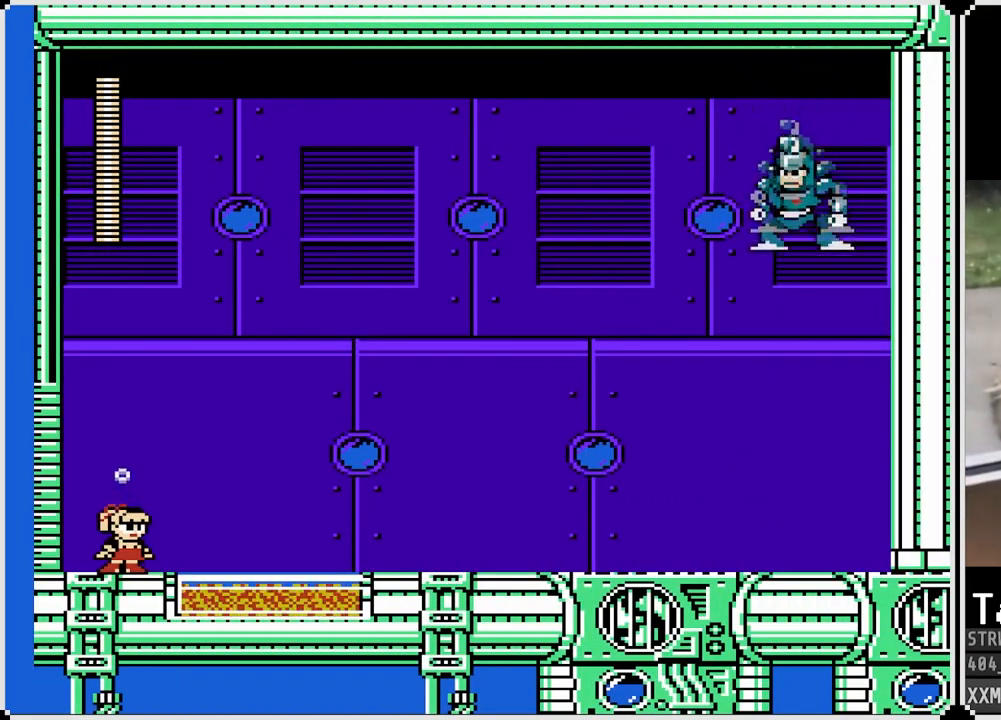
{"buttons": ["SQUARE"], "left_stick": "center", "right_stick": "center", "events": []}
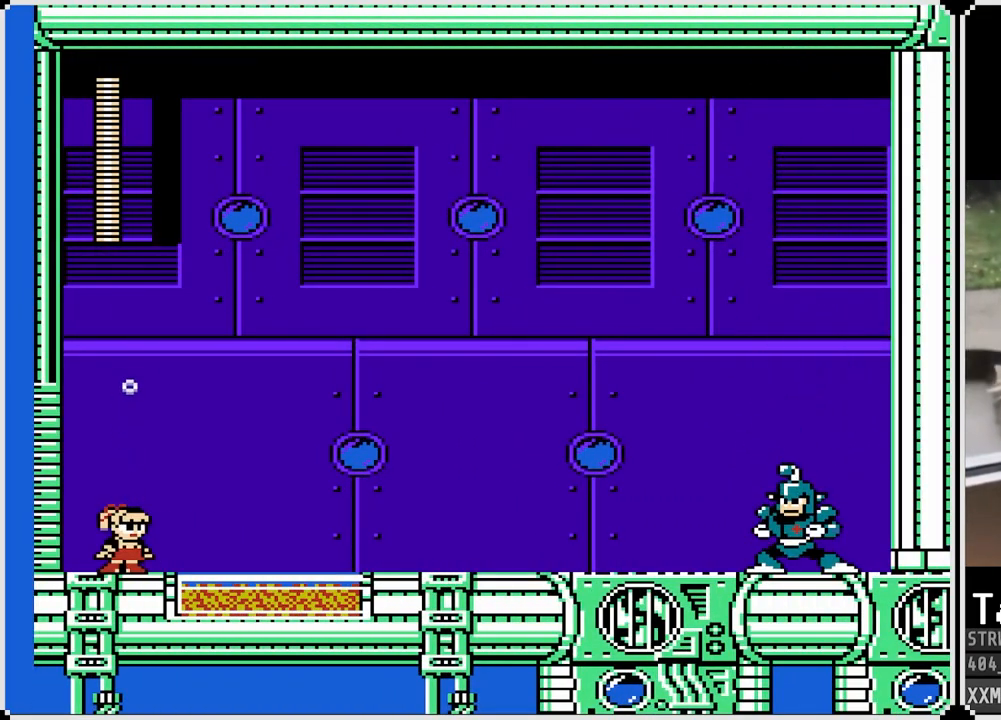
{"buttons": ["SQUARE"], "left_stick": "center", "right_stick": "center", "events": []}
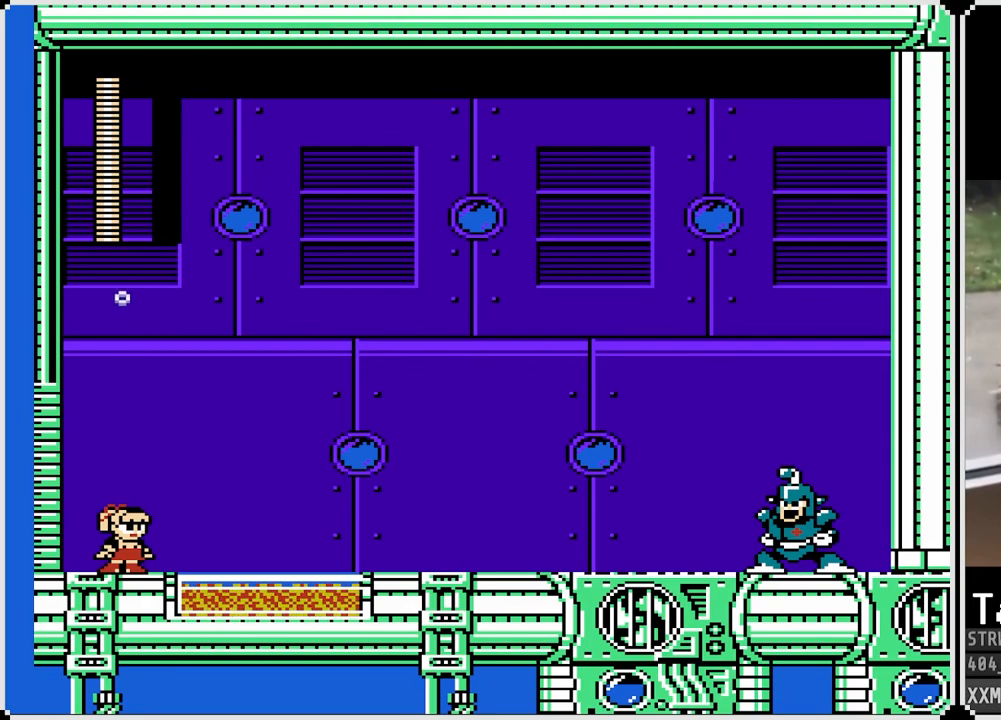
{"buttons": ["SQUARE"], "left_stick": "center", "right_stick": "center", "events": []}
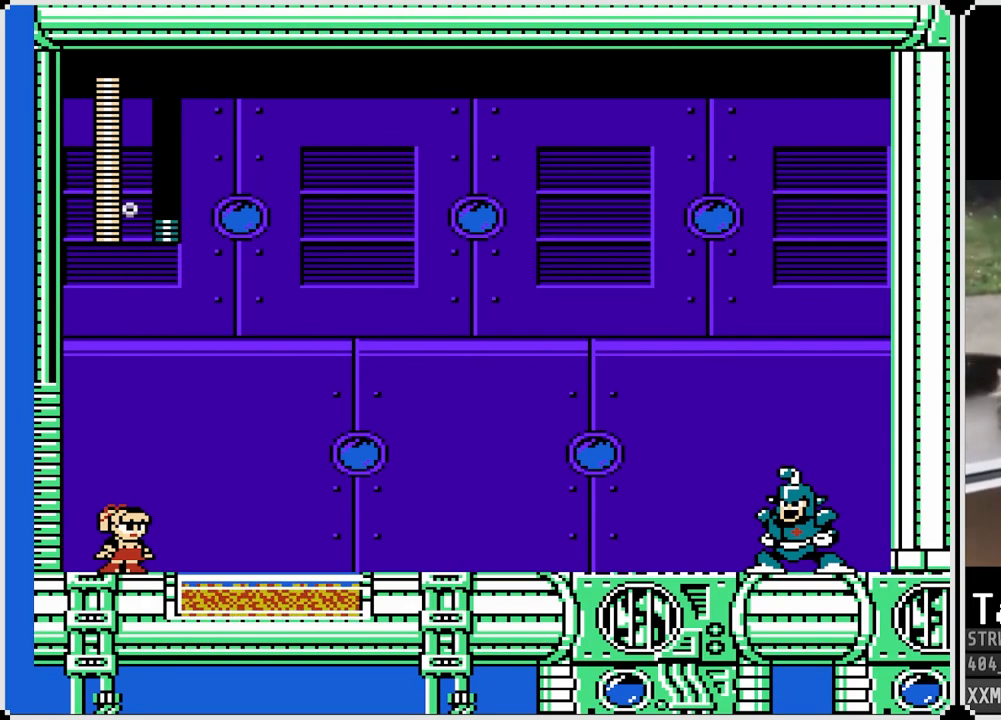
{"buttons": ["SQUARE"], "left_stick": "center", "right_stick": "center", "events": []}
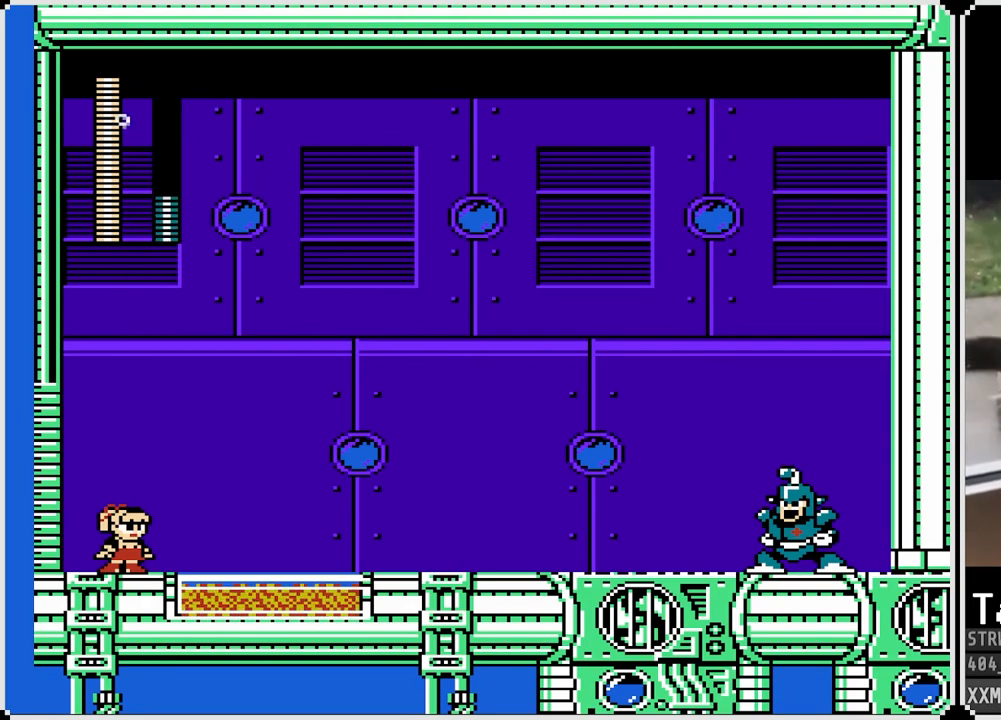
{"buttons": [], "left_stick": "center", "right_stick": "center", "events": [[350, "SQUARE", "up"]]}
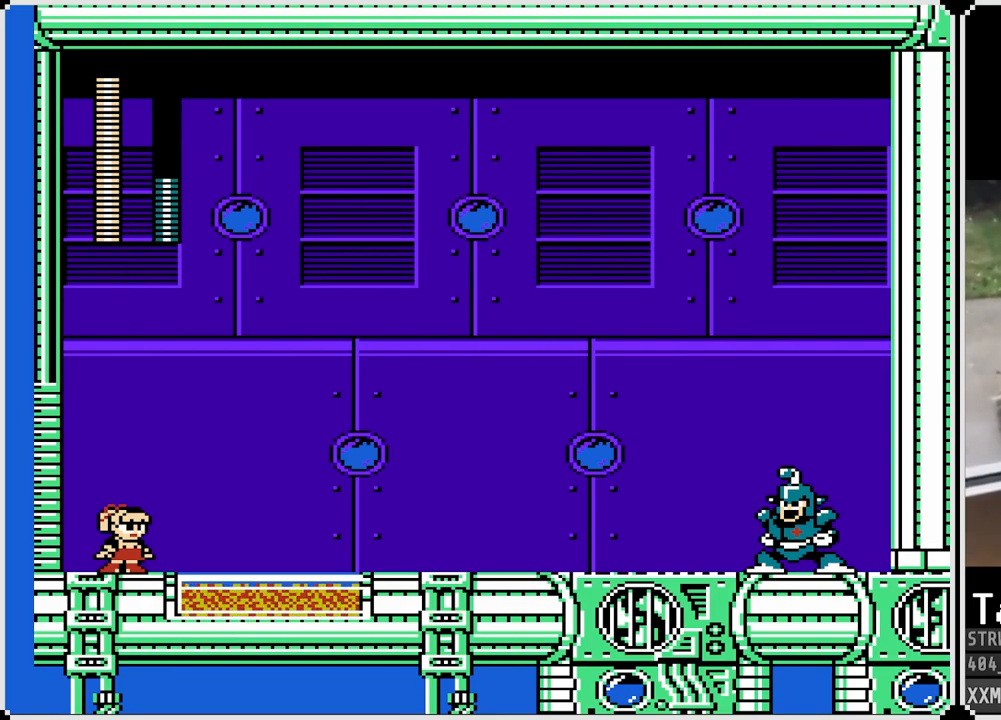
{"buttons": [], "left_stick": "center", "right_stick": "center", "events": []}
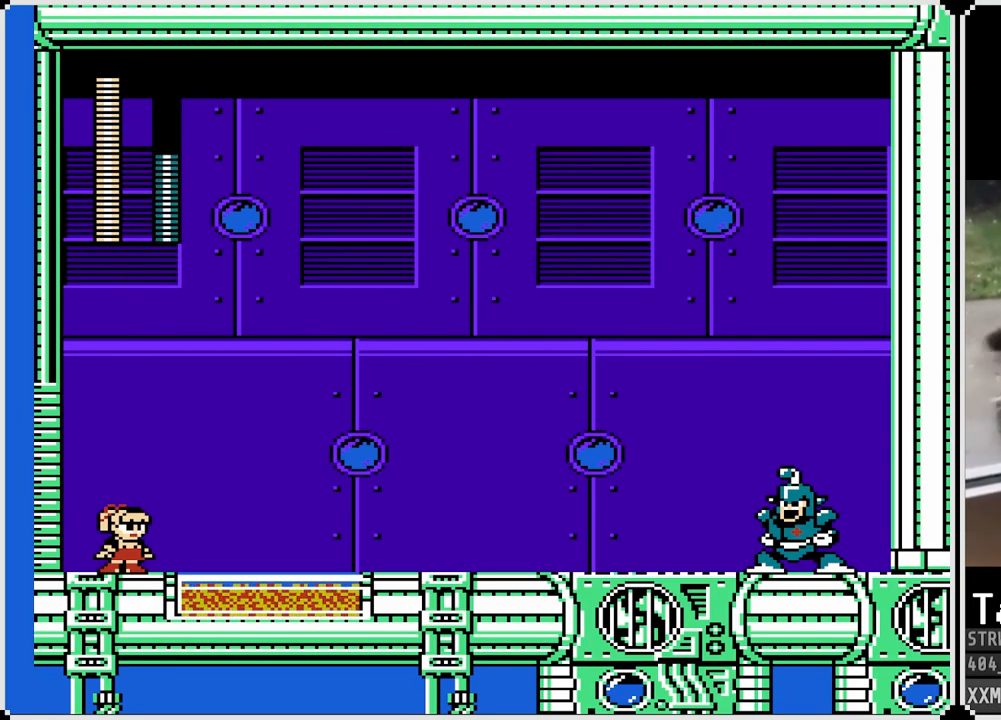
{"buttons": [], "left_stick": "center", "right_stick": "center", "events": []}
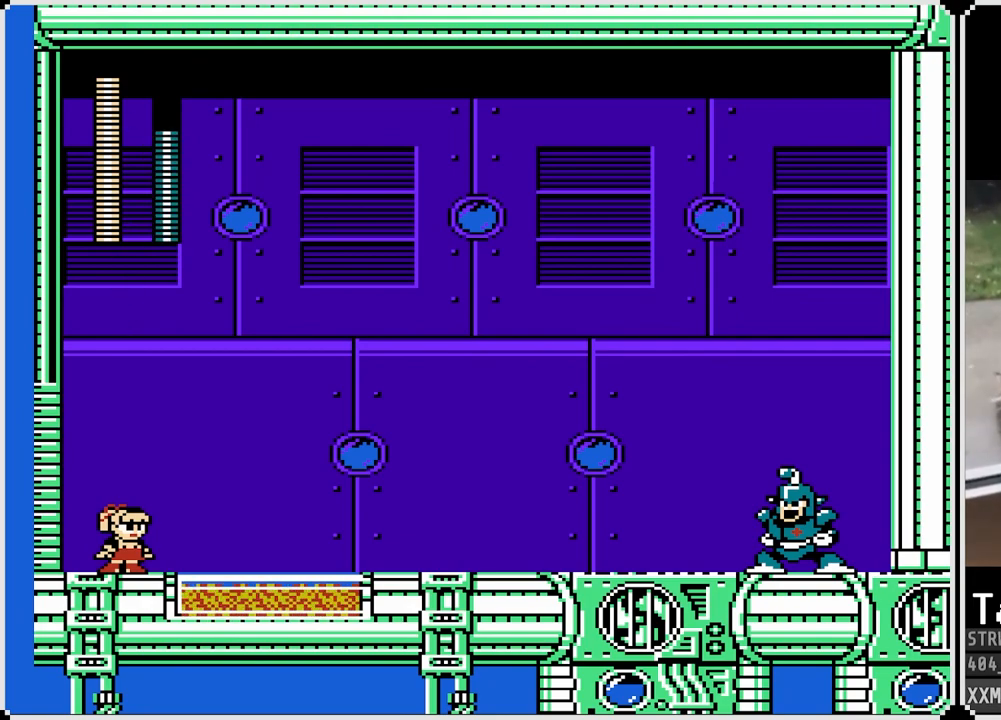
{"buttons": [], "left_stick": "center", "right_stick": "center", "events": []}
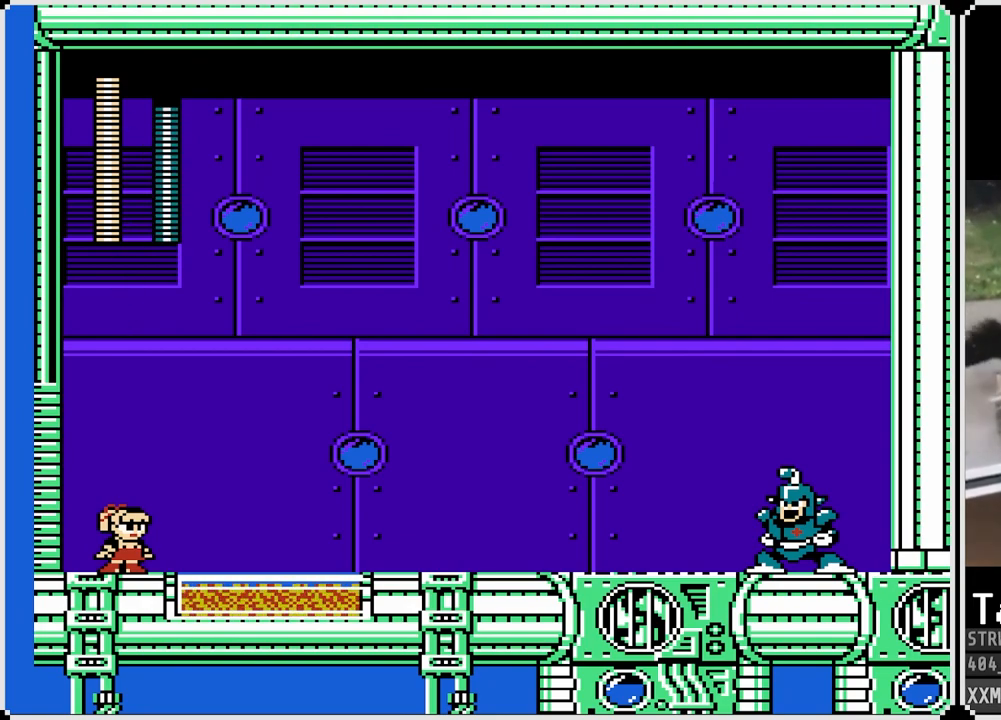
{"buttons": [], "left_stick": "center", "right_stick": "center", "events": []}
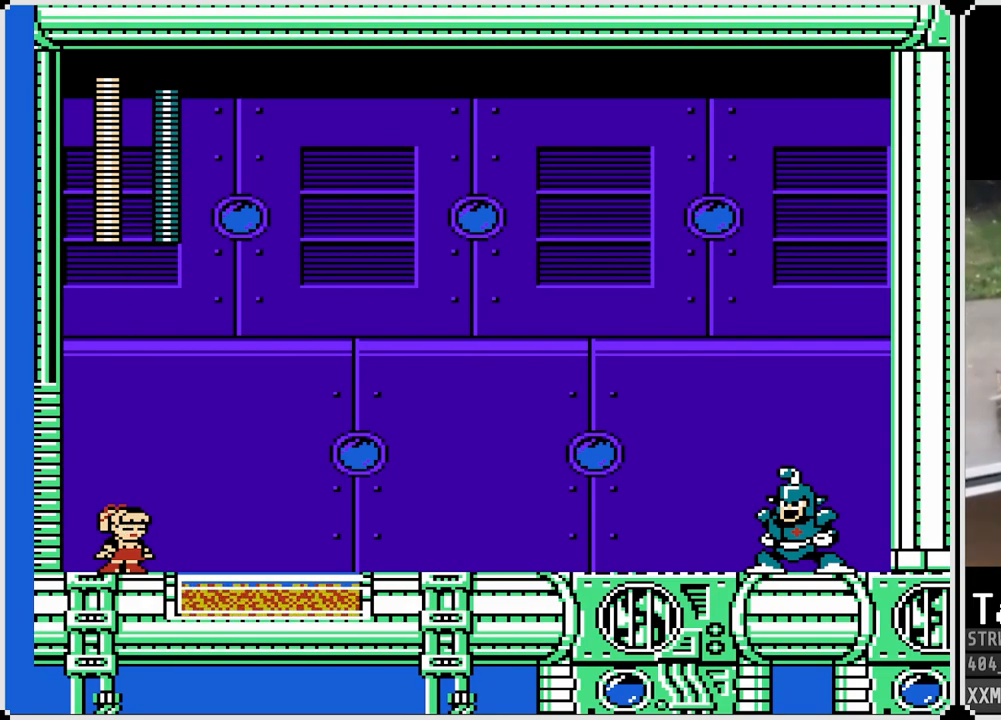
{"buttons": ["SQUARE"], "left_stick": "center", "right_stick": "center", "events": [[450, "SQUARE", "down"]]}
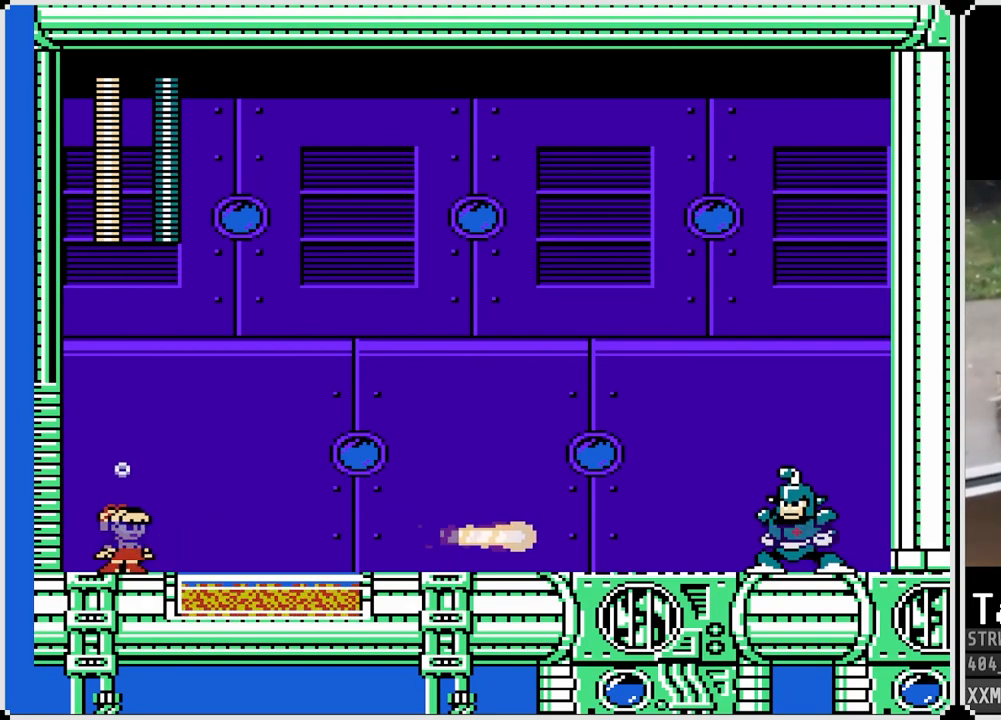
{"buttons": ["CROSS", "SQUARE", "DPAD_RIGHT"], "left_stick": "center", "right_stick": "center", "events": [[433, "CROSS", "down"], [433, "DPAD_RIGHT", "down"]]}
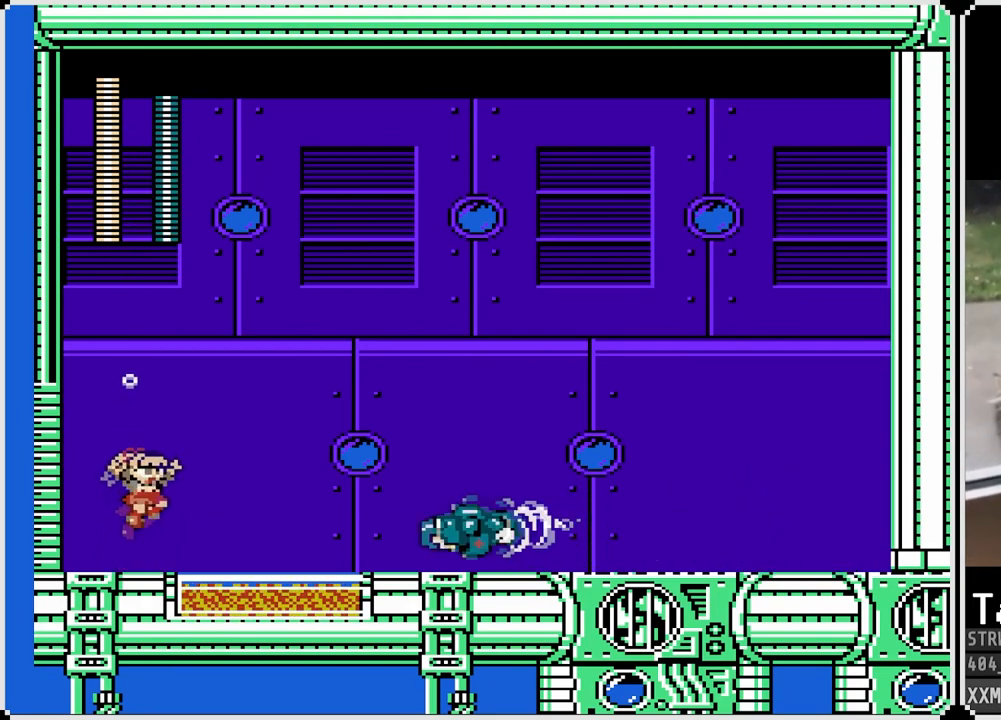
{"buttons": ["SQUARE", "DPAD_RIGHT"], "left_stick": "center", "right_stick": "center", "events": [[433, "CROSS", "up"]]}
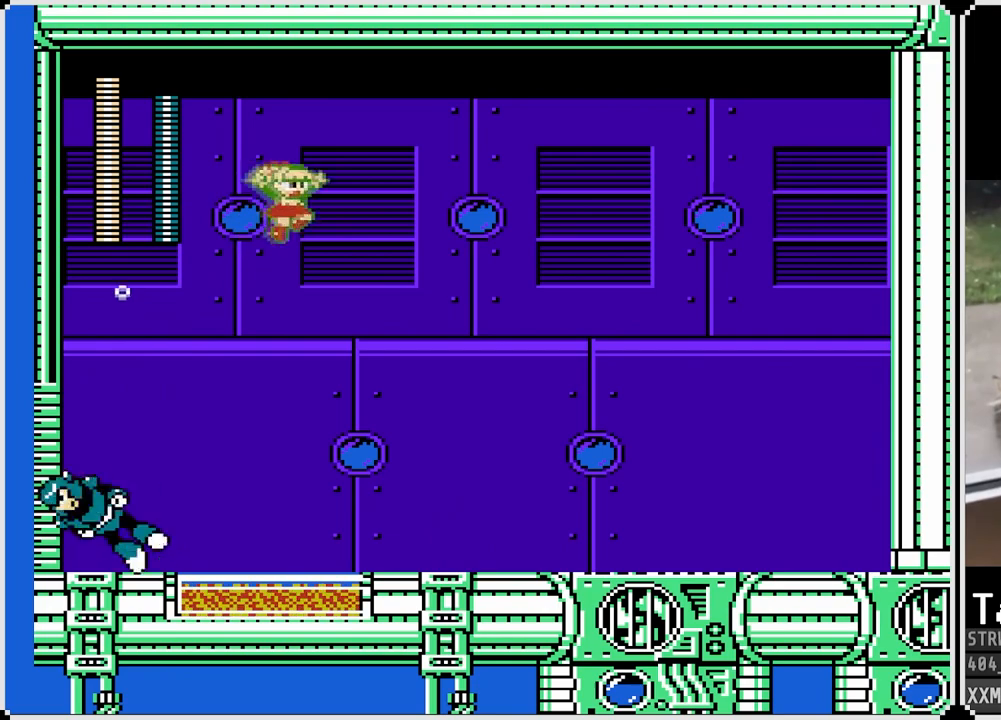
{"buttons": ["SQUARE", "DPAD_RIGHT"], "left_stick": "center", "right_stick": "center", "events": []}
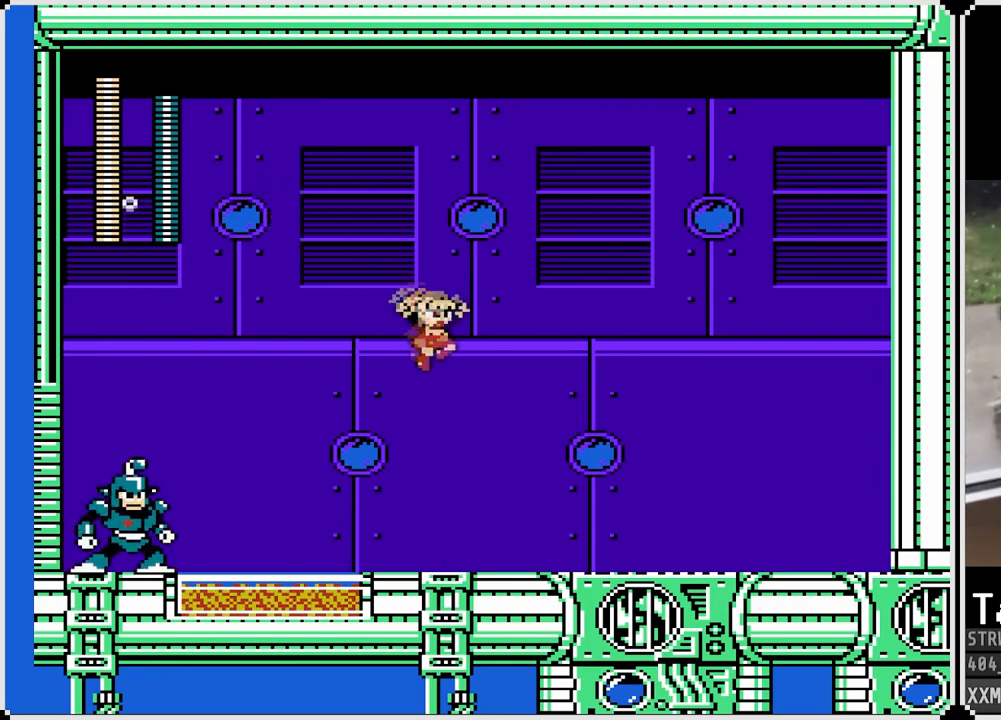
{"buttons": ["SQUARE", "DPAD_RIGHT"], "left_stick": "center", "right_stick": "center", "events": []}
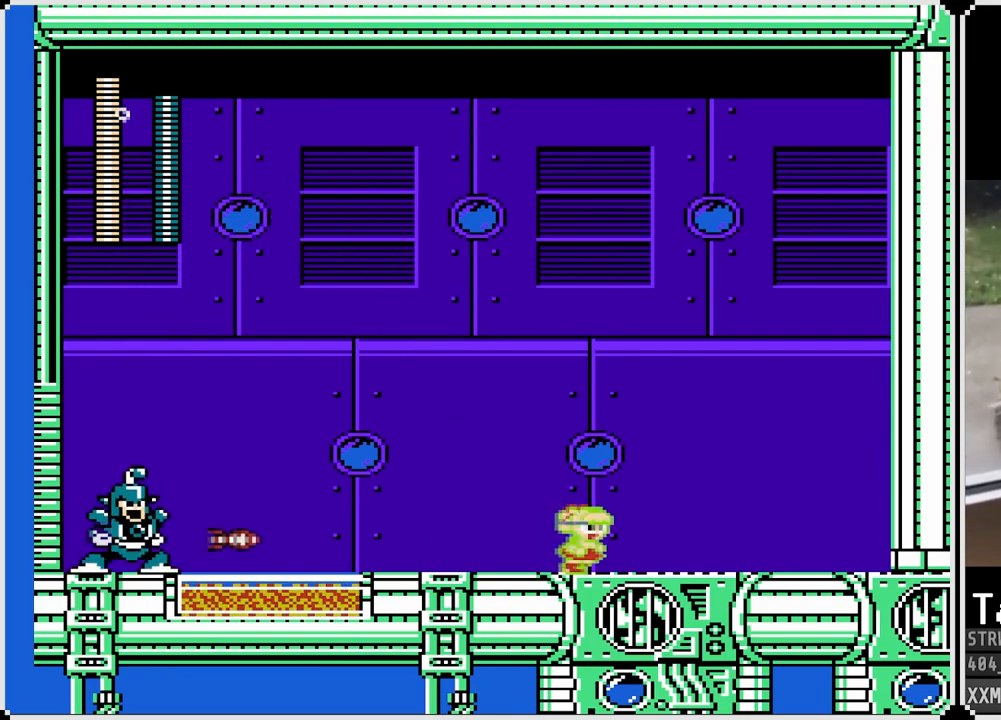
{"buttons": ["SQUARE", "DPAD_RIGHT"], "left_stick": "center", "right_stick": "center", "events": [[83, "DPAD_LEFT", "down"], [100, "DPAD_RIGHT", "up"], [217, "DPAD_LEFT", "up"], [217, "SQUARE", "up"], [317, "DPAD_RIGHT", "down"], [333, "SQUARE", "down"]]}
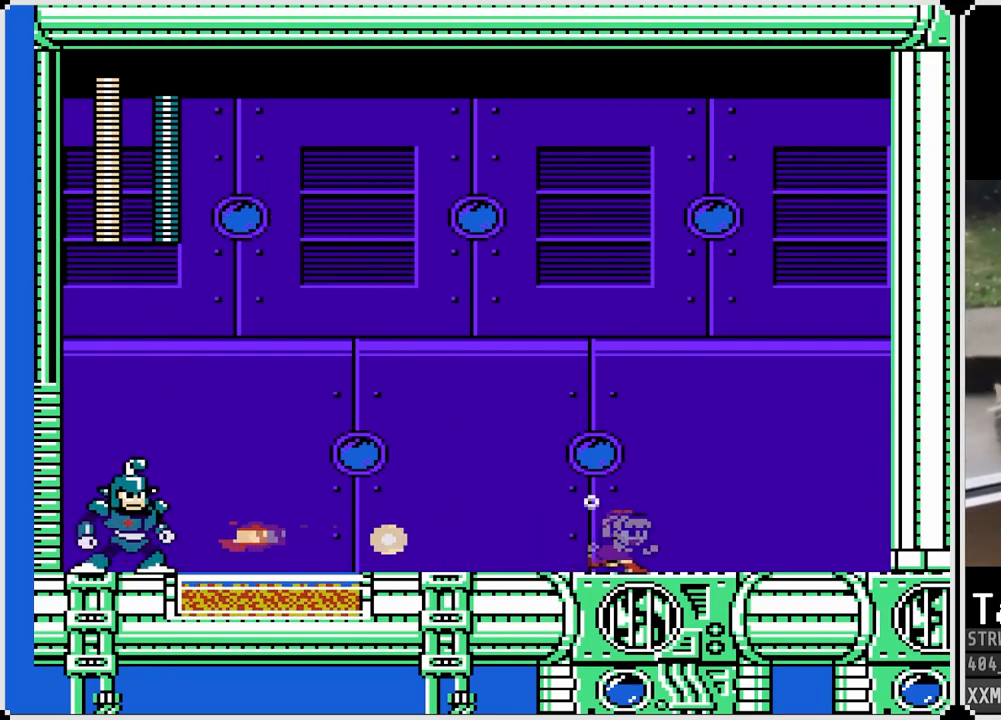
{"buttons": ["SQUARE", "DPAD_LEFT"], "left_stick": "center", "right_stick": "center", "events": [[400, "DPAD_RIGHT", "up"], [450, "DPAD_LEFT", "down"]]}
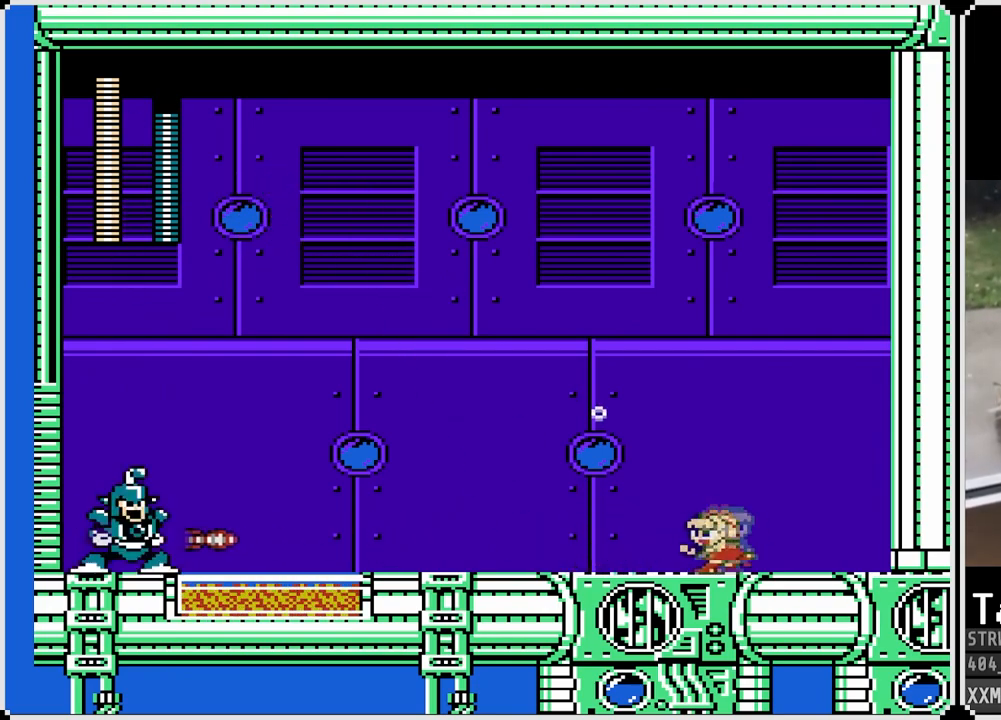
{"buttons": [], "left_stick": "center", "right_stick": "center", "events": [[117, "DPAD_LEFT", "up"], [467, "SQUARE", "up"]]}
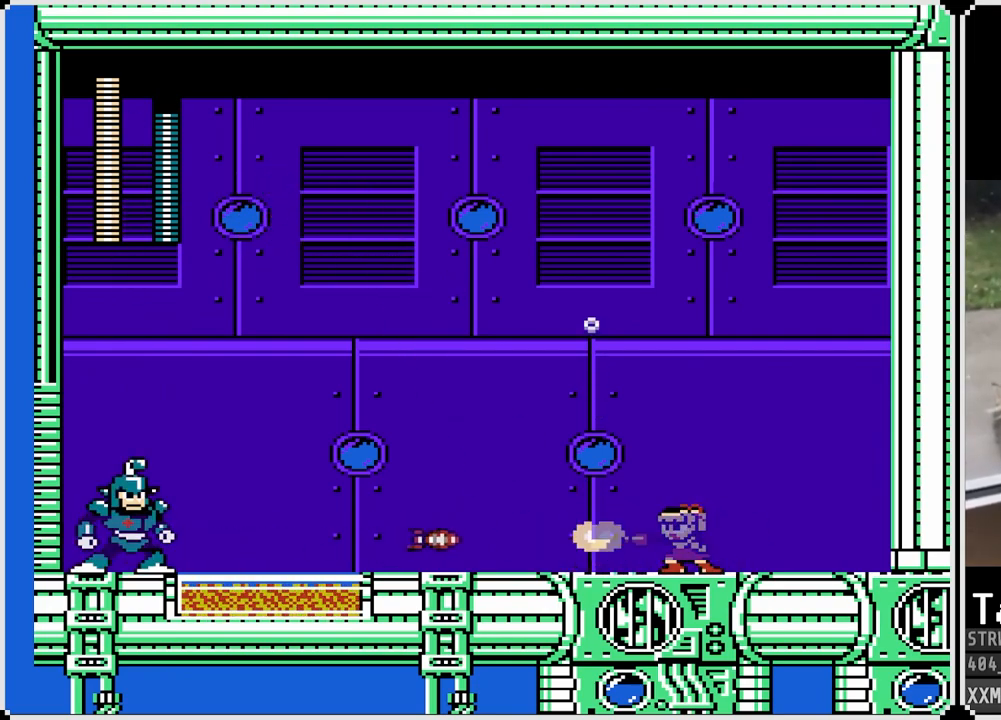
{"buttons": ["SQUARE"], "left_stick": "center", "right_stick": "center", "events": [[50, "SQUARE", "down"], [150, "SQUARE", "up"], [200, "SQUARE", "down"]]}